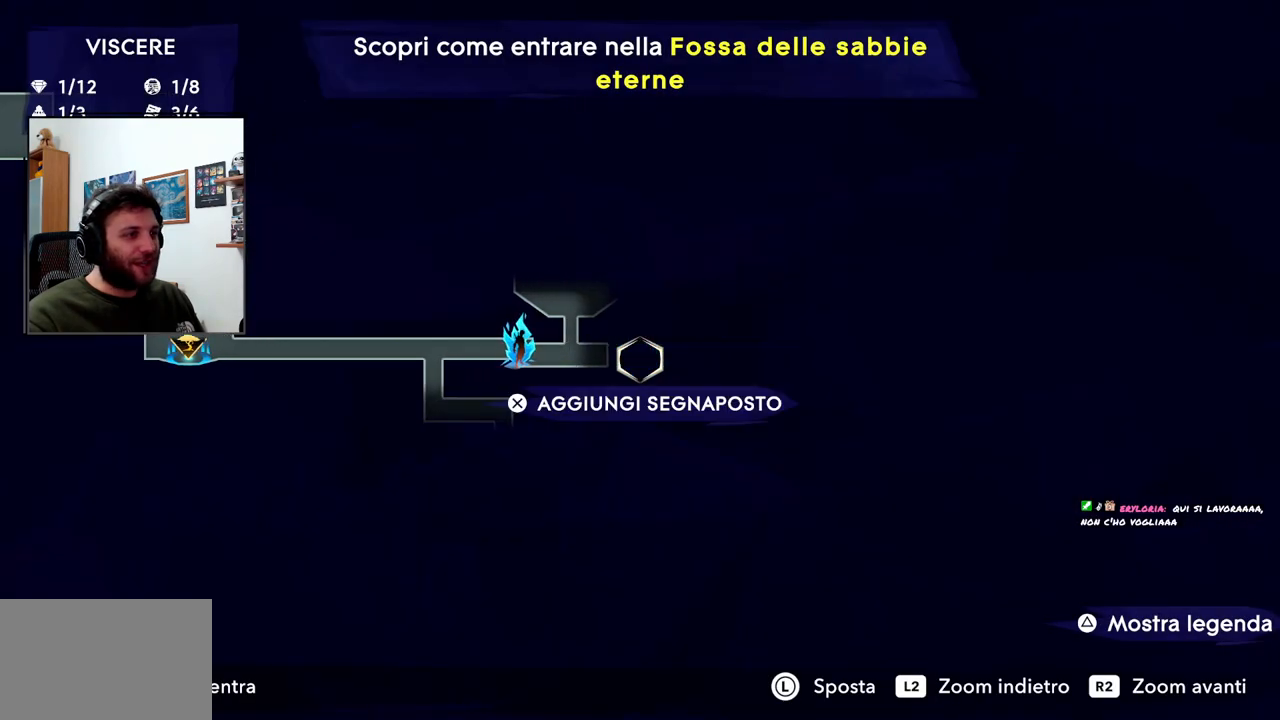
Gameplay with a controller (PlayStation layout); each line is a JSON object with the inputs held at the frame after it. "events" lists button and stick changes between this image and that frame as [ms after this image, input, new state], when the widget could be followed in between.
{"buttons": [], "left_stick": "right", "right_stick": "center", "events": [[133, "TOUCHPAD", "down"], [150, "left_stick", "center"], [233, "TOUCHPAD", "up"], [233, "left_stick", "right"]]}
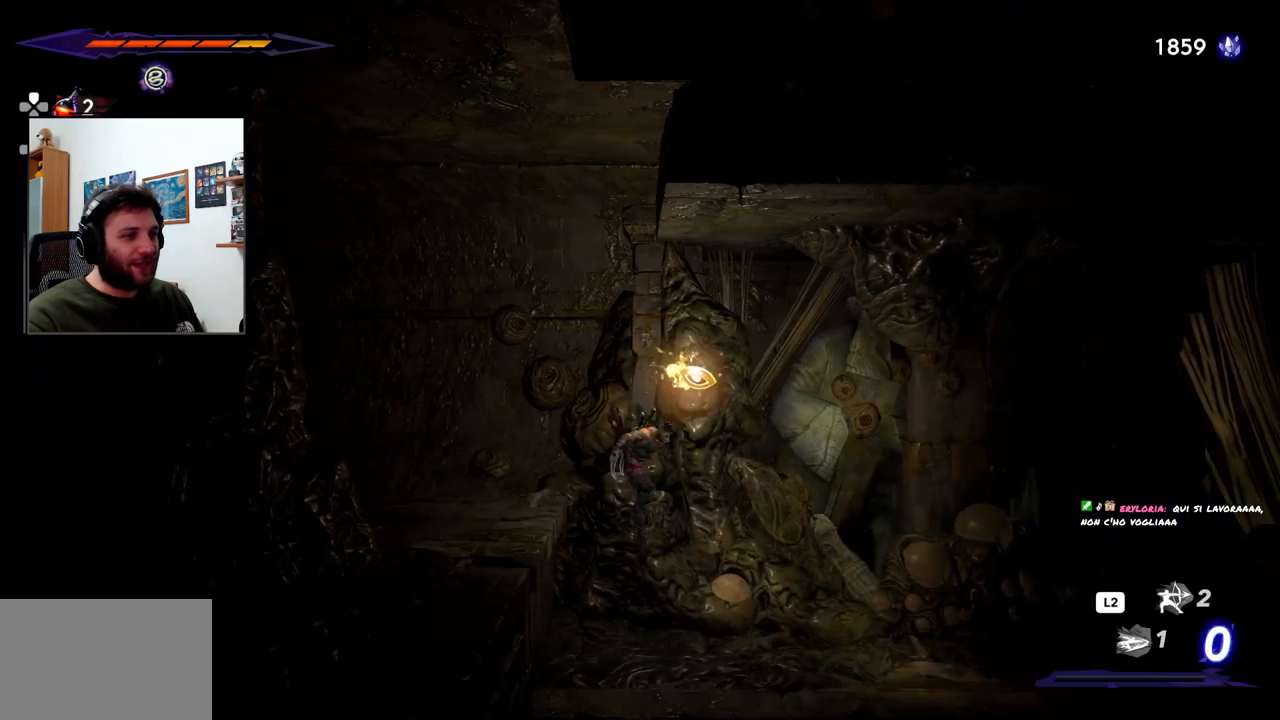
{"buttons": [], "left_stick": "right", "right_stick": "center", "events": []}
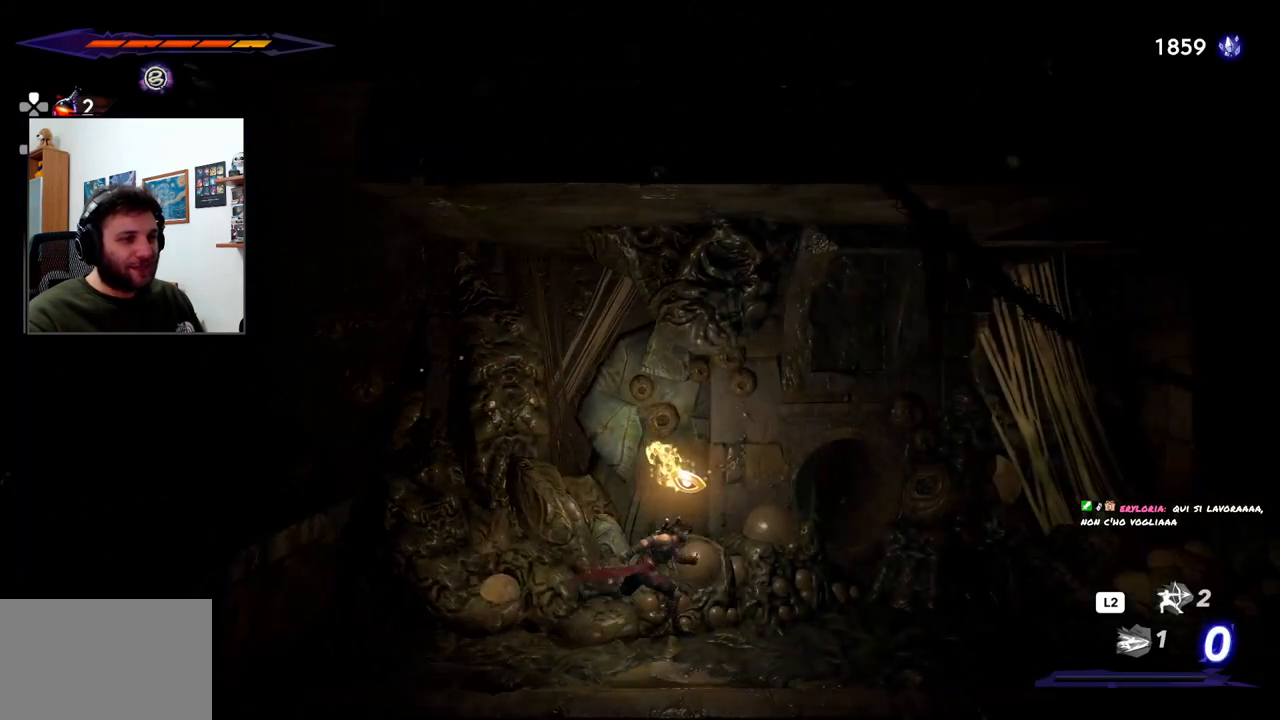
{"buttons": [], "left_stick": "right", "right_stick": "center", "events": []}
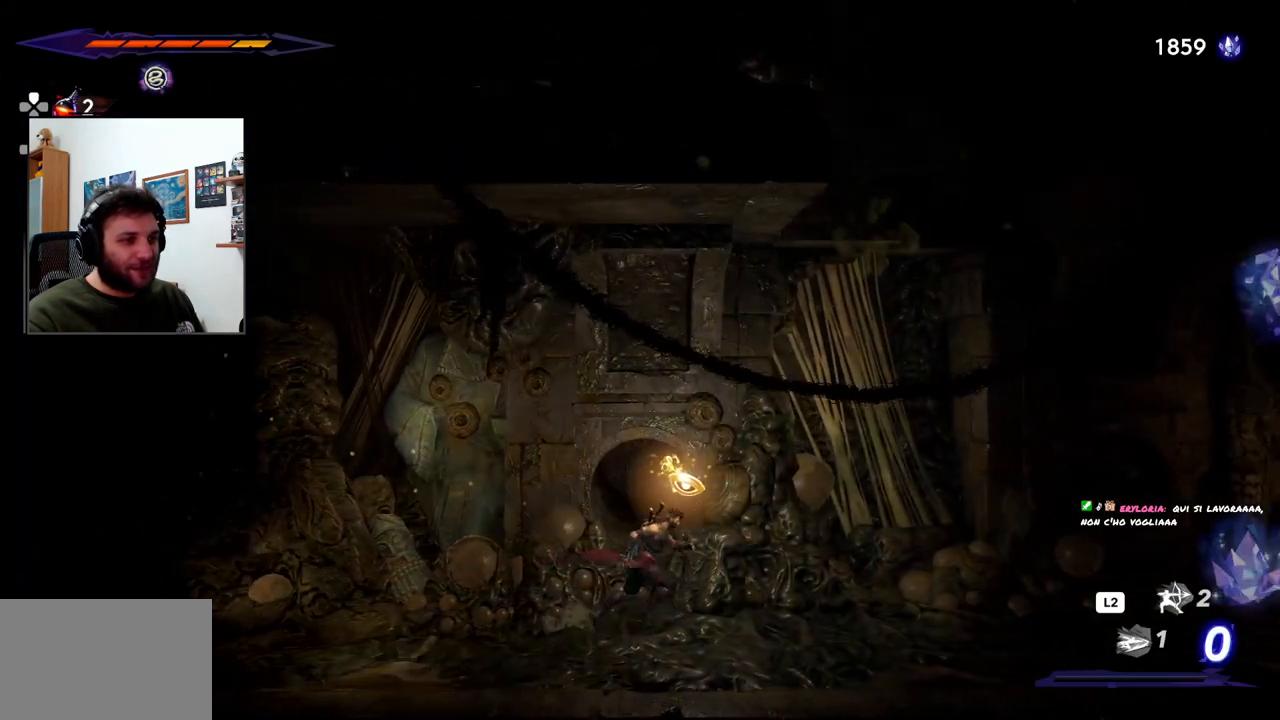
{"buttons": [], "left_stick": "right", "right_stick": "center", "events": []}
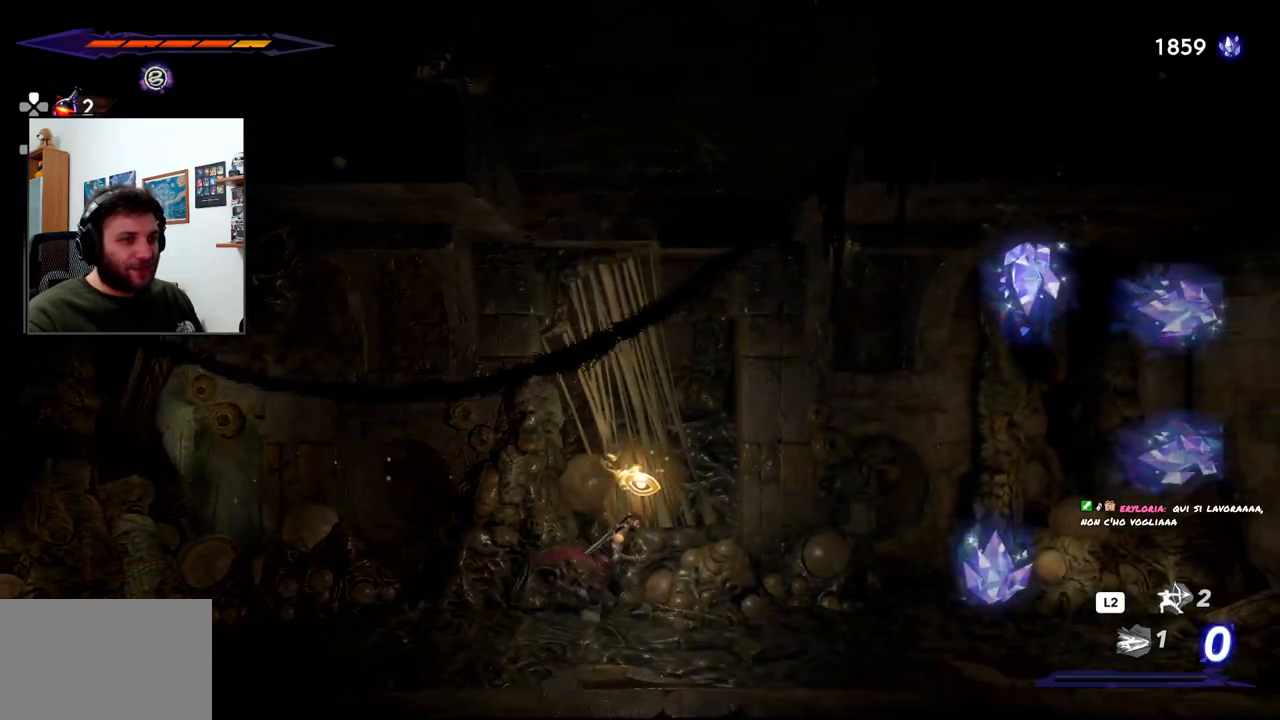
{"buttons": ["SQUARE"], "left_stick": "right", "right_stick": "center", "events": [[450, "SQUARE", "down"]]}
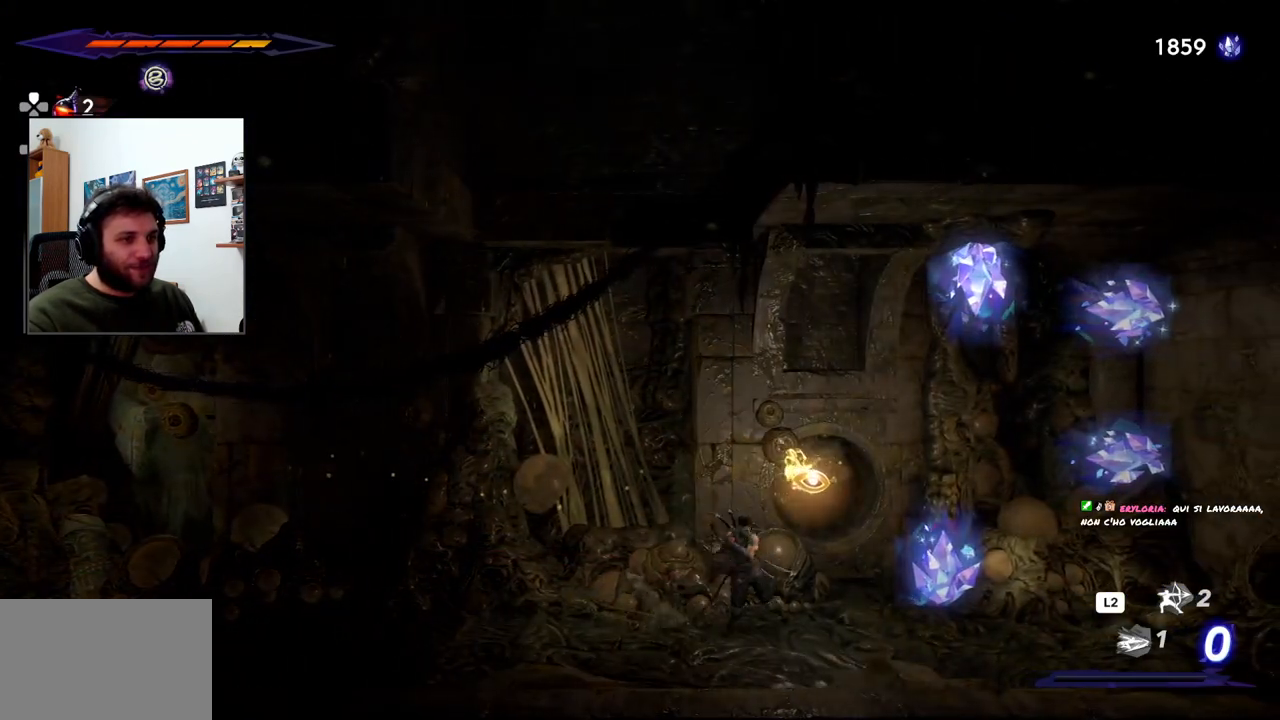
{"buttons": [], "left_stick": "right", "right_stick": "center", "events": [[117, "SQUARE", "up"]]}
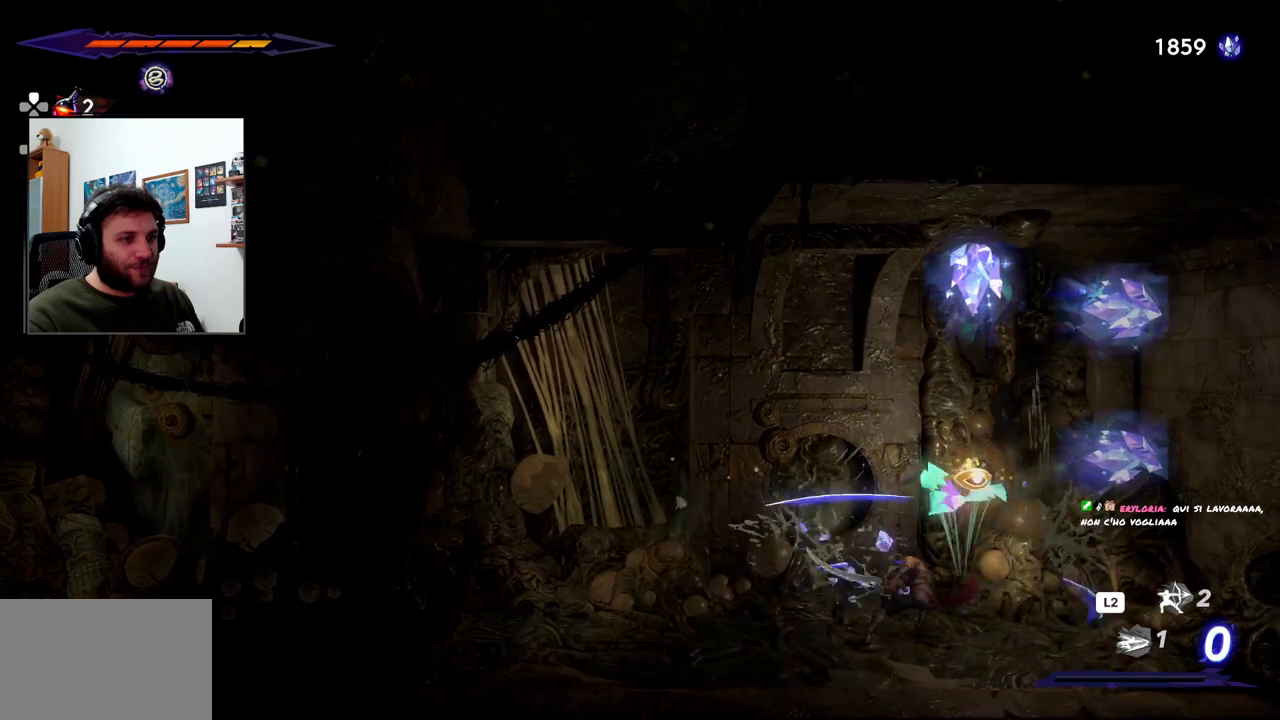
{"buttons": ["SQUARE"], "left_stick": "right", "right_stick": "center", "events": [[150, "CROSS", "down"], [367, "SQUARE", "down"], [450, "CROSS", "up"]]}
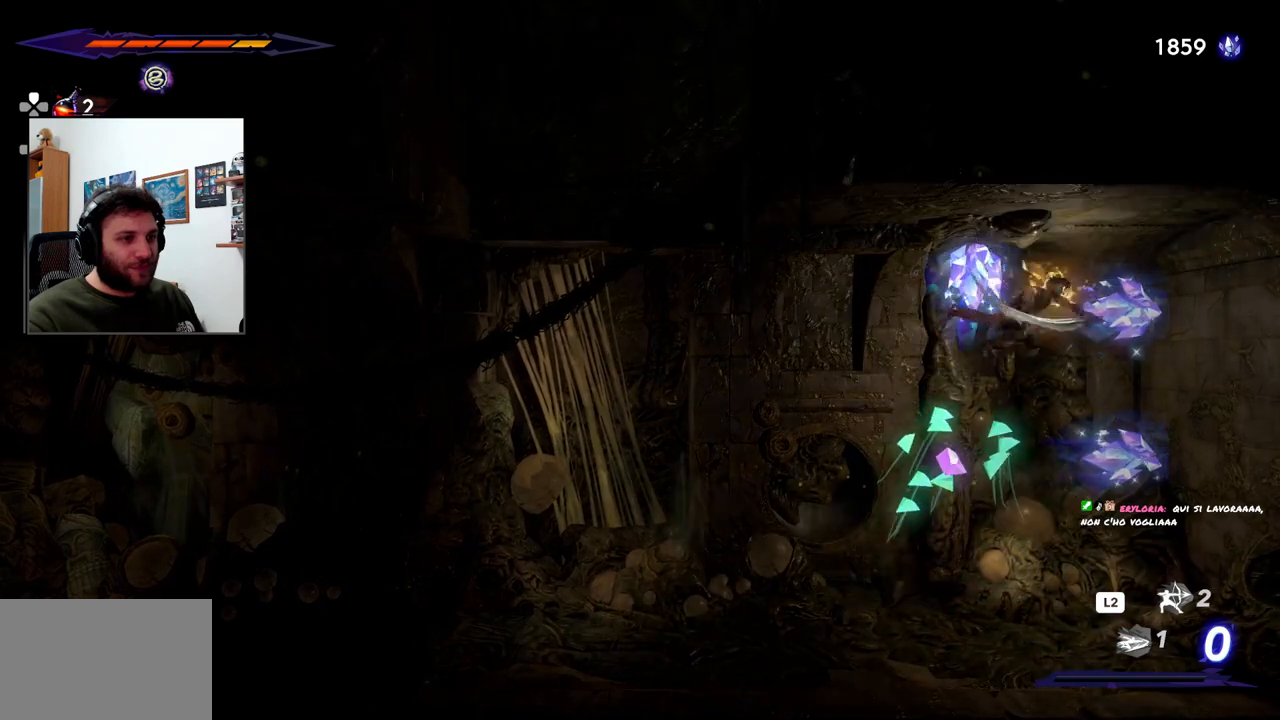
{"buttons": [], "left_stick": "right", "right_stick": "center", "events": [[83, "SQUARE", "up"]]}
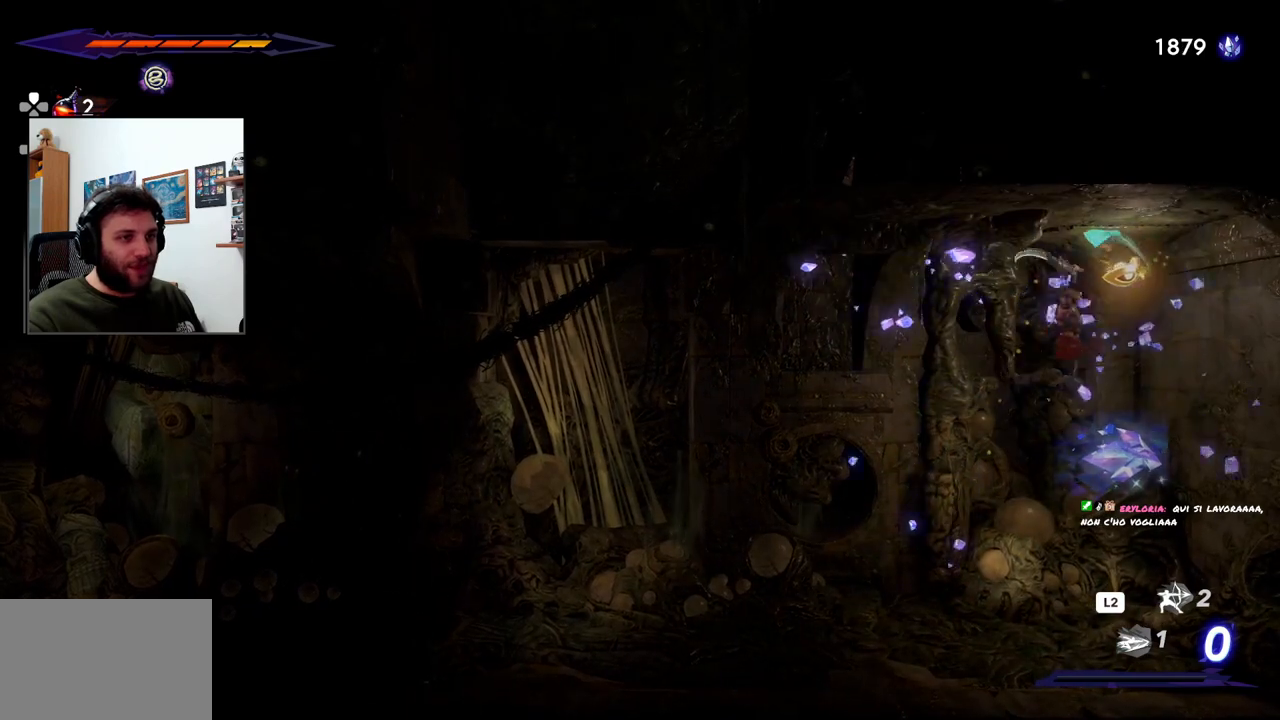
{"buttons": [], "left_stick": "down", "right_stick": "center", "events": [[33, "left_stick", "down"], [117, "SQUARE", "down"], [283, "SQUARE", "up"]]}
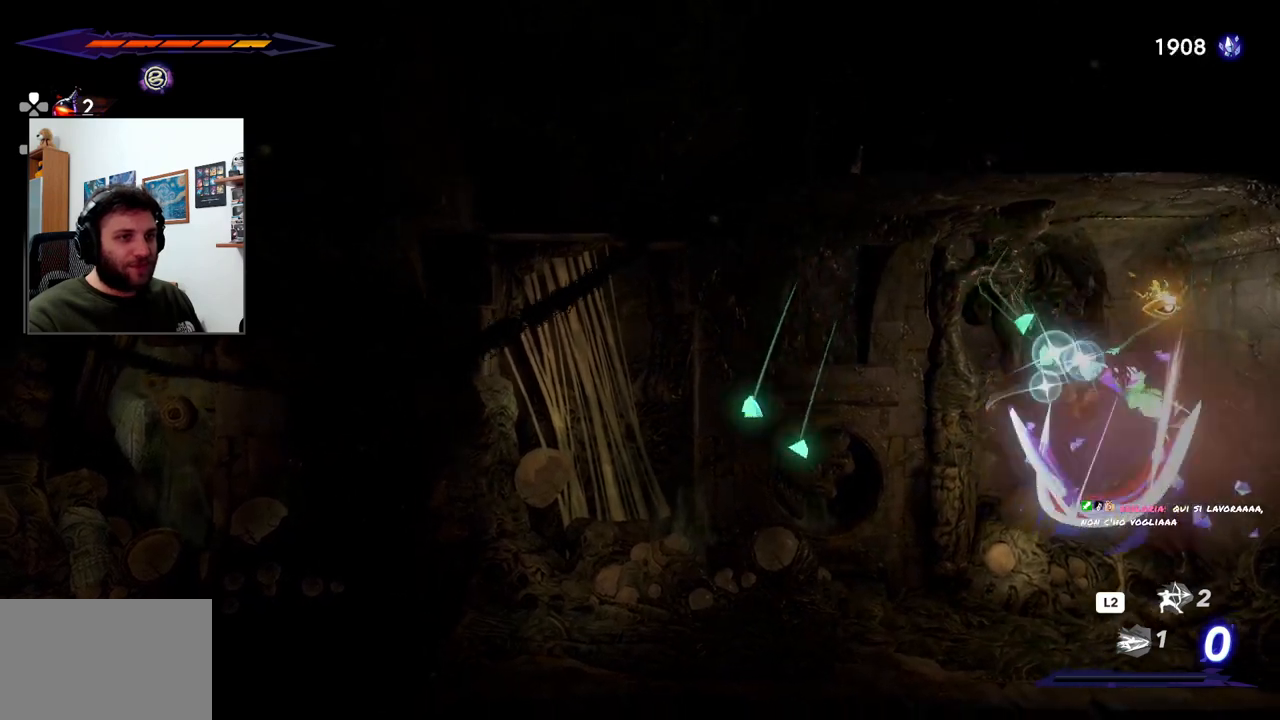
{"buttons": [], "left_stick": "left", "right_stick": "center", "events": [[333, "left_stick", "left"]]}
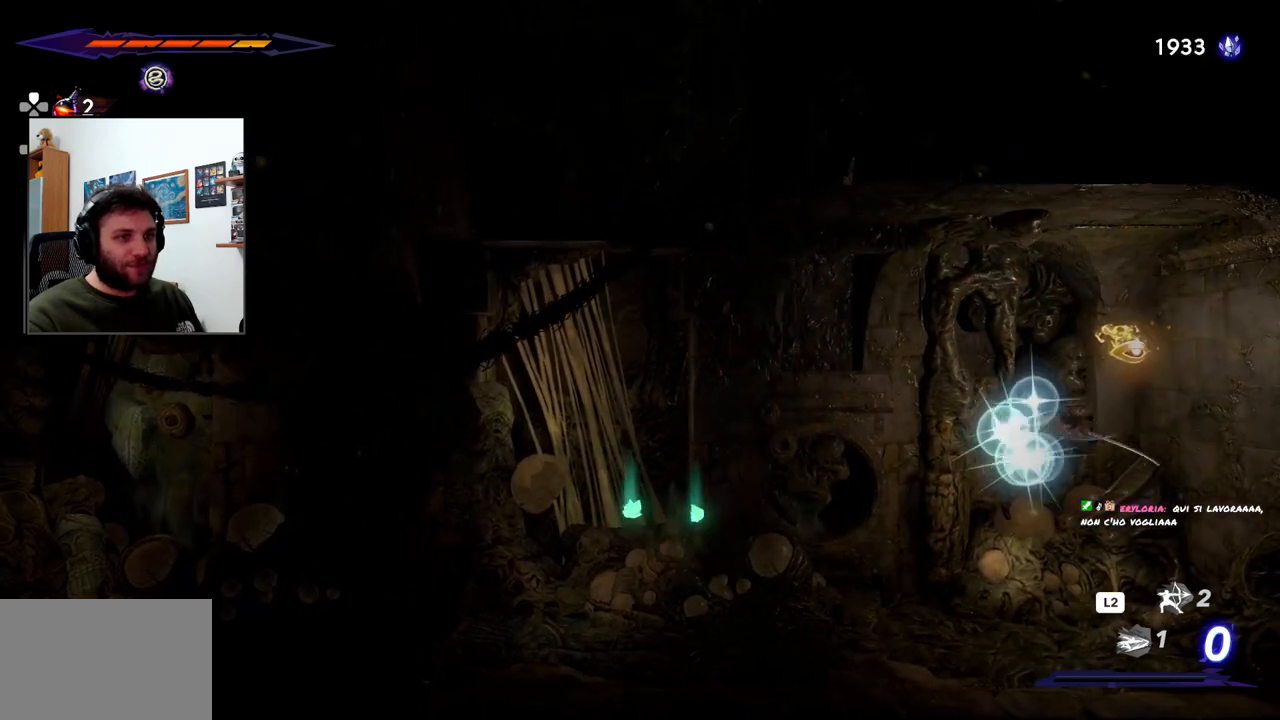
{"buttons": [], "left_stick": "left", "right_stick": "center", "events": []}
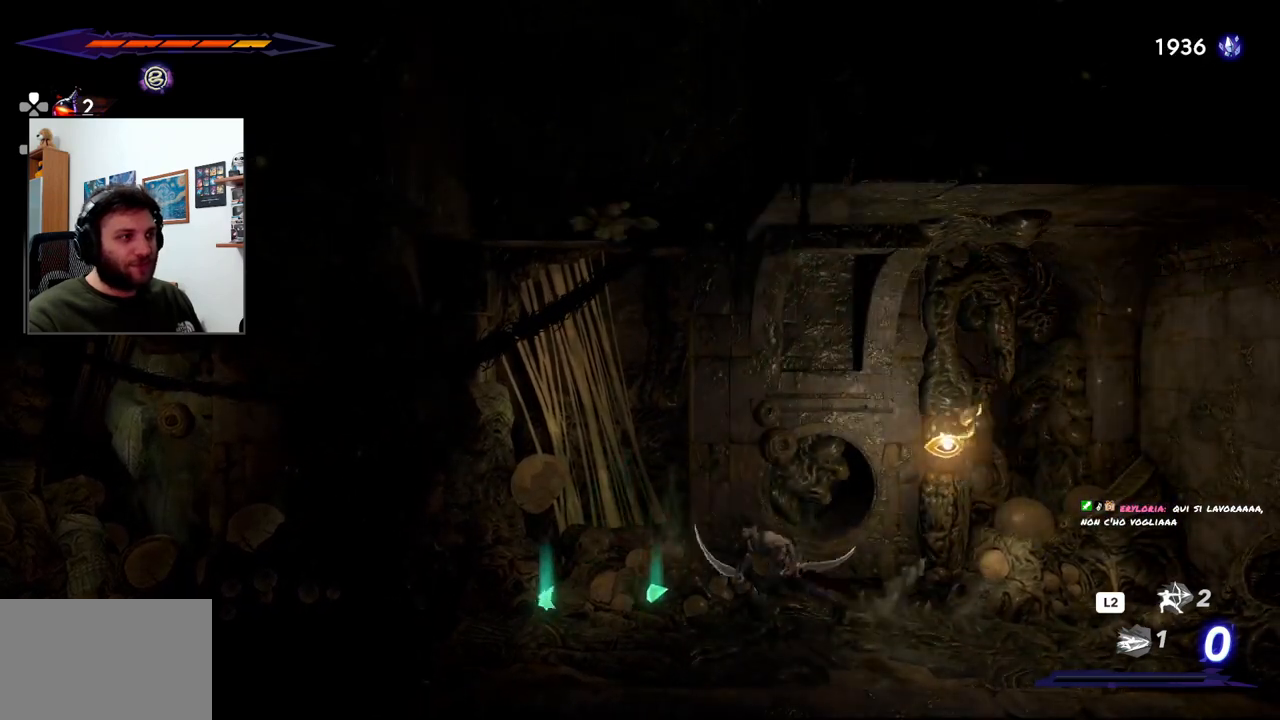
{"buttons": ["CROSS"], "left_stick": "up-left", "right_stick": "center", "events": [[133, "CROSS", "down"], [483, "left_stick", "up-left"]]}
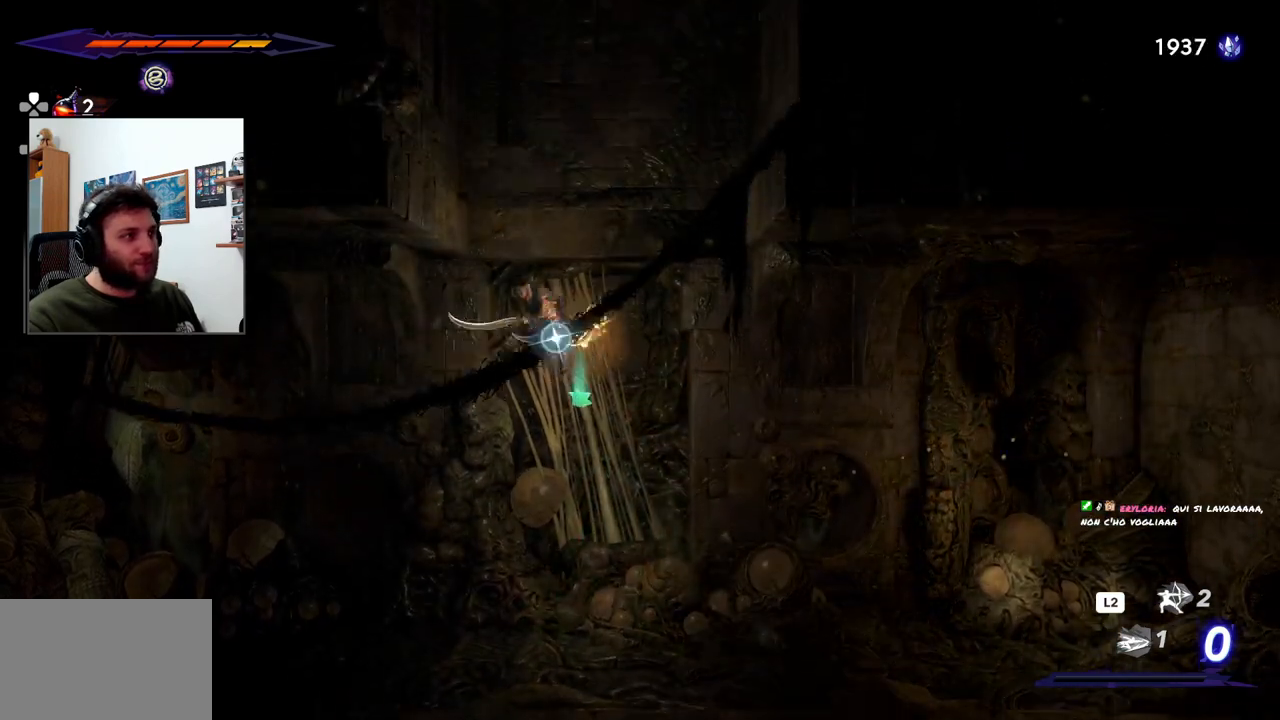
{"buttons": [], "left_stick": "up-right", "right_stick": "center", "events": [[233, "left_stick", "center"], [283, "left_stick", "up-right"], [300, "CROSS", "up"]]}
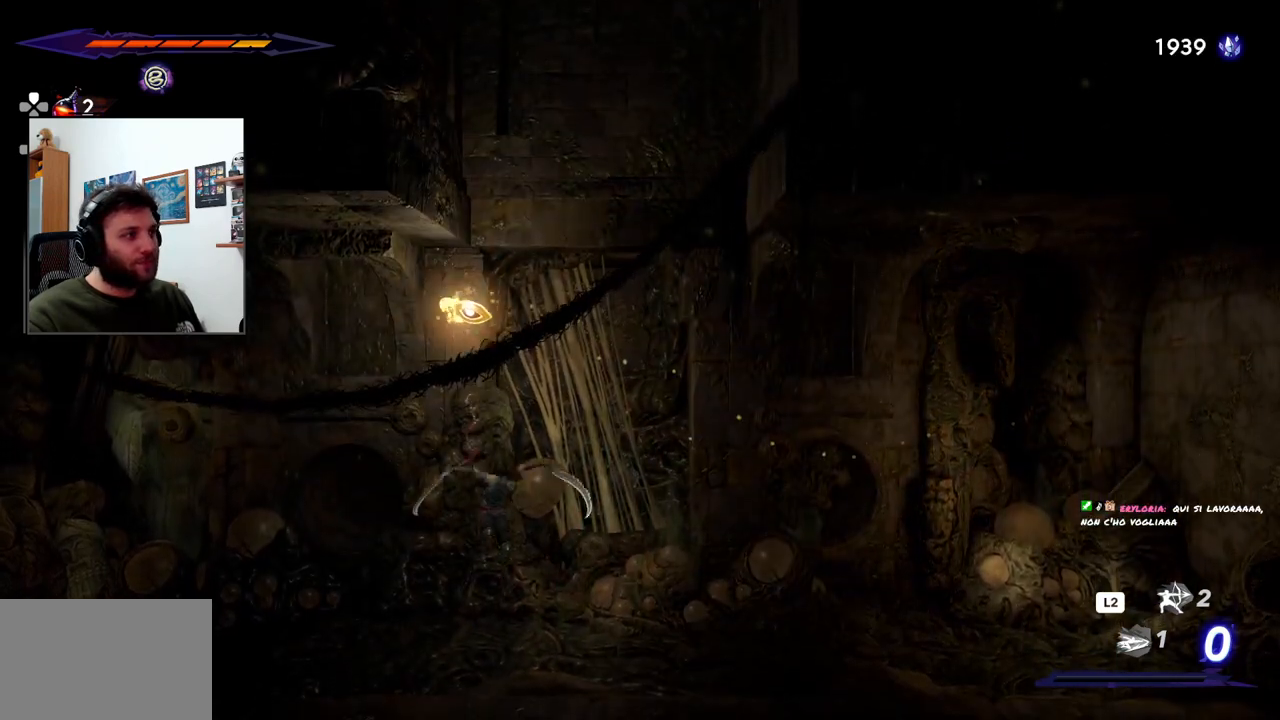
{"buttons": ["CROSS"], "left_stick": "up-right", "right_stick": "center", "events": [[217, "CROSS", "down"]]}
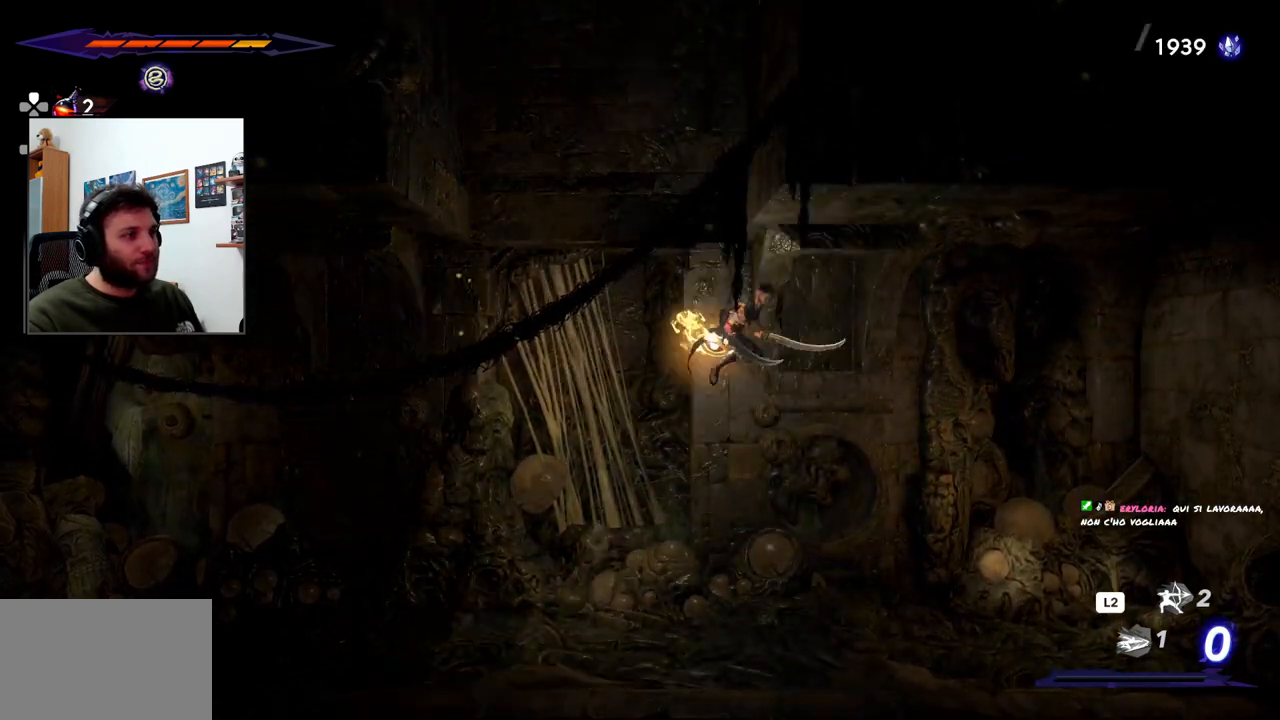
{"buttons": [], "left_stick": "up-right", "right_stick": "center", "events": [[383, "CROSS", "up"]]}
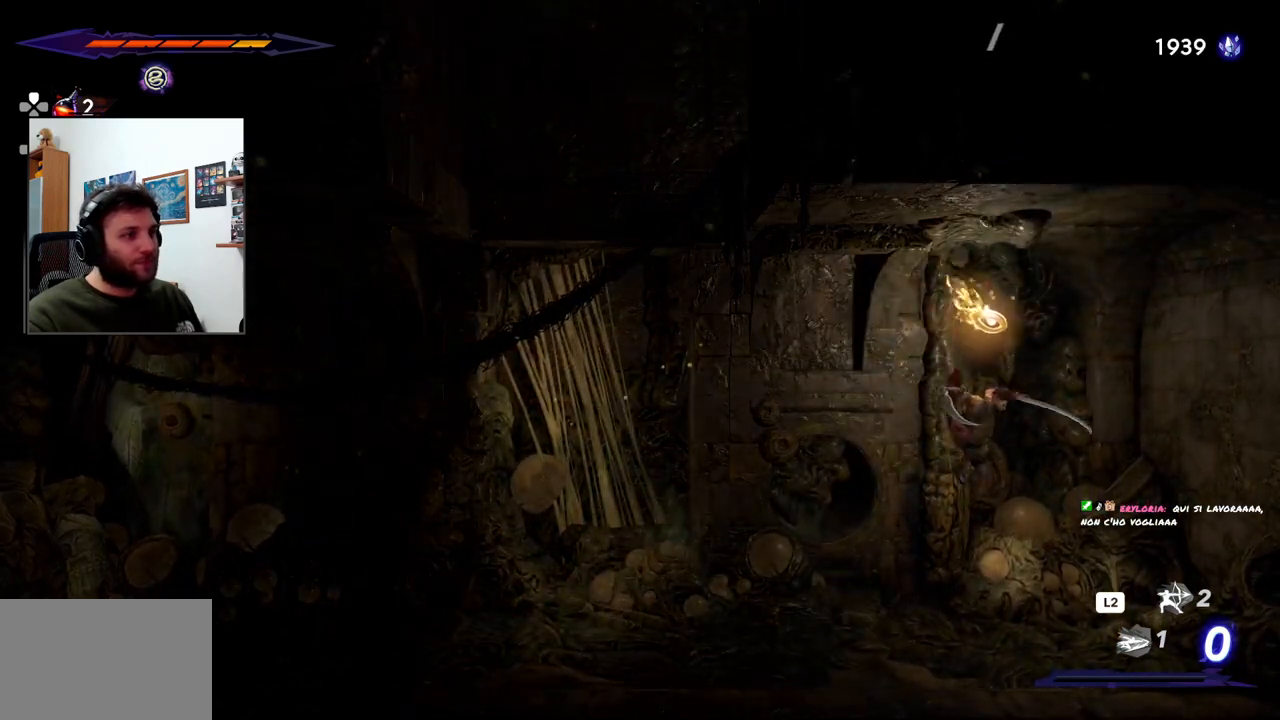
{"buttons": ["CROSS"], "left_stick": "up-right", "right_stick": "center", "events": [[250, "CROSS", "down"]]}
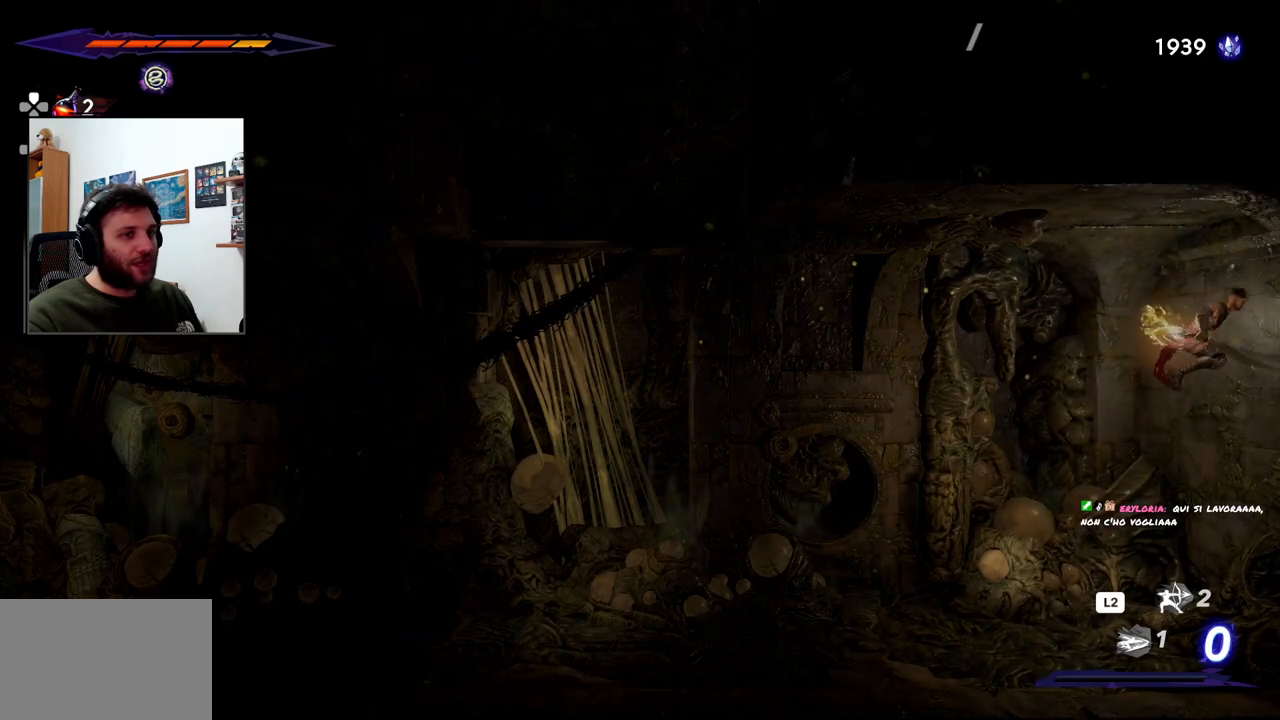
{"buttons": ["CROSS"], "left_stick": "left", "right_stick": "center", "events": [[217, "left_stick", "left"], [250, "CROSS", "up"], [333, "CROSS", "down"]]}
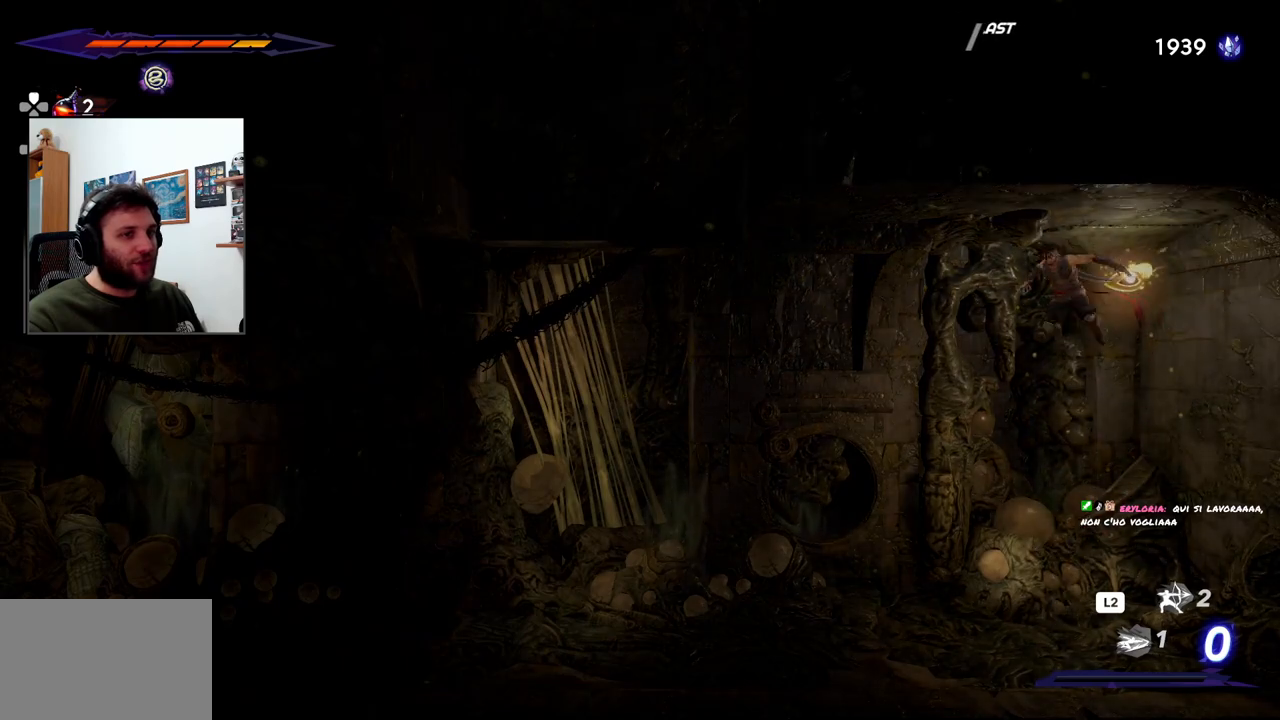
{"buttons": [], "left_stick": "up", "right_stick": "center", "events": [[133, "R2", "down"], [467, "CROSS", "up"], [467, "R2", "up"], [467, "left_stick", "up"]]}
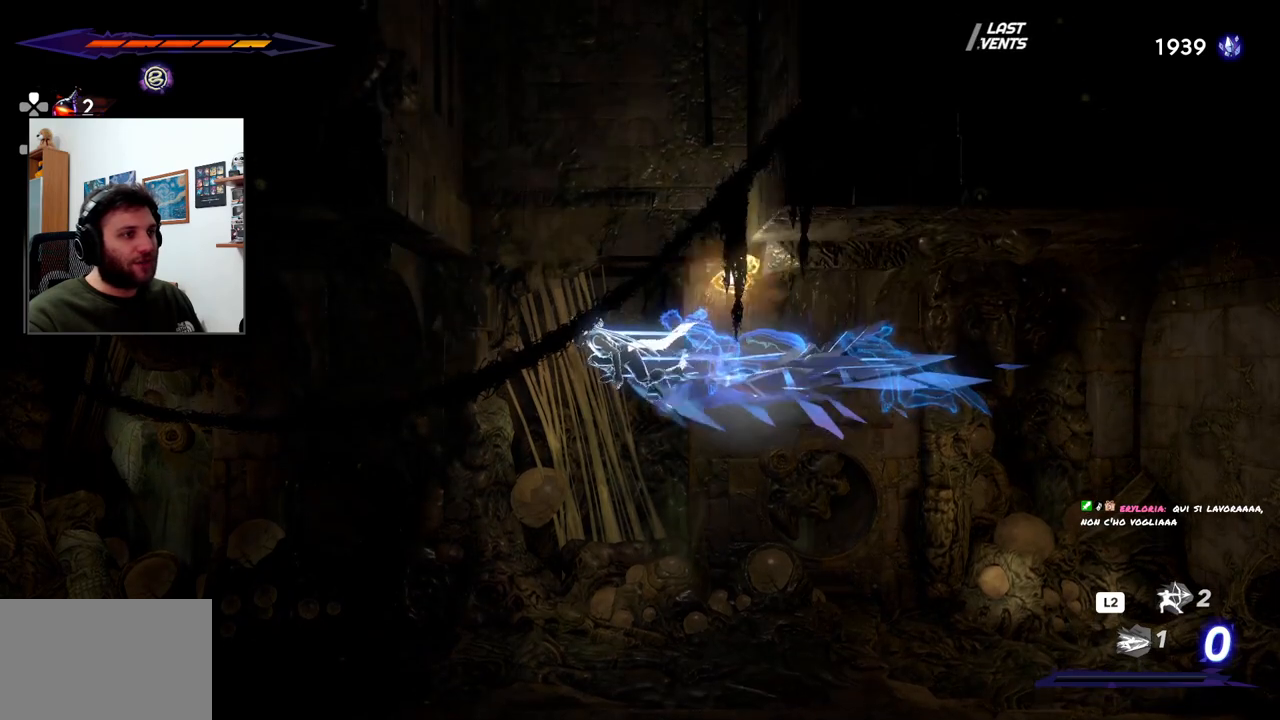
{"buttons": [], "left_stick": "up", "right_stick": "center", "events": [[217, "L1", "down"], [350, "L1", "up"], [350, "R1", "down"], [467, "R1", "up"]]}
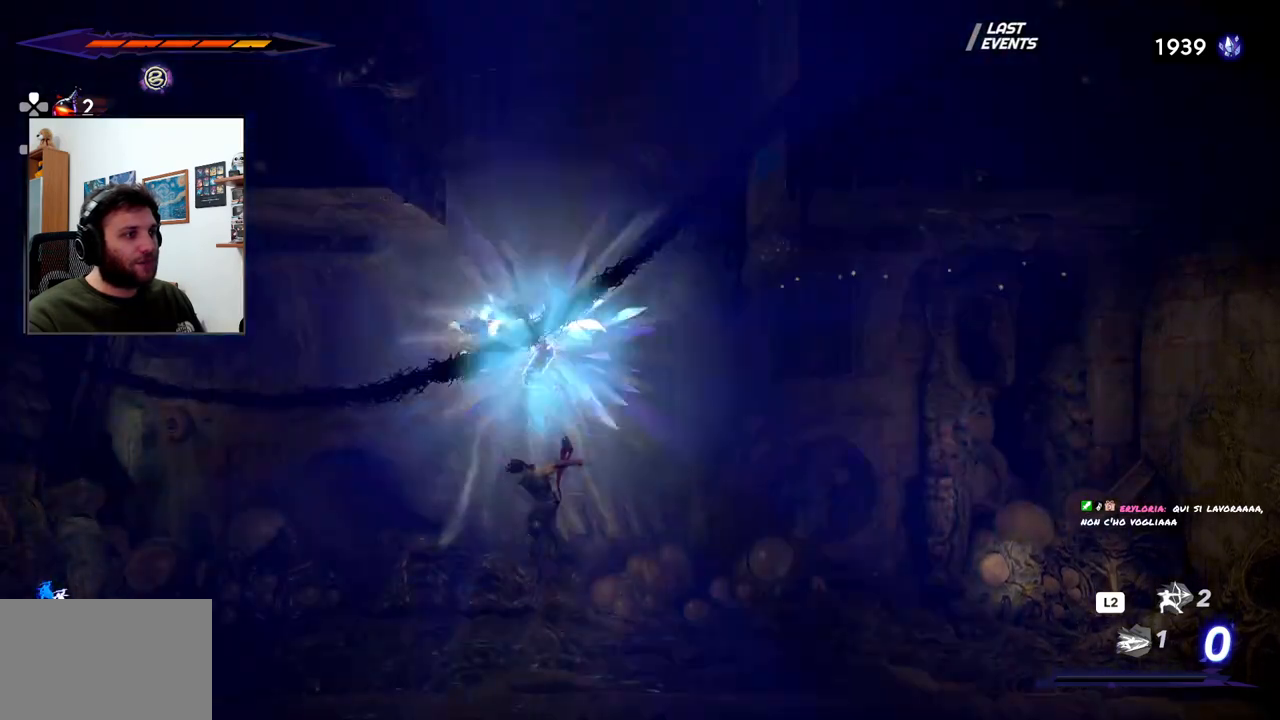
{"buttons": [], "left_stick": "right", "right_stick": "center", "events": [[167, "left_stick", "right"]]}
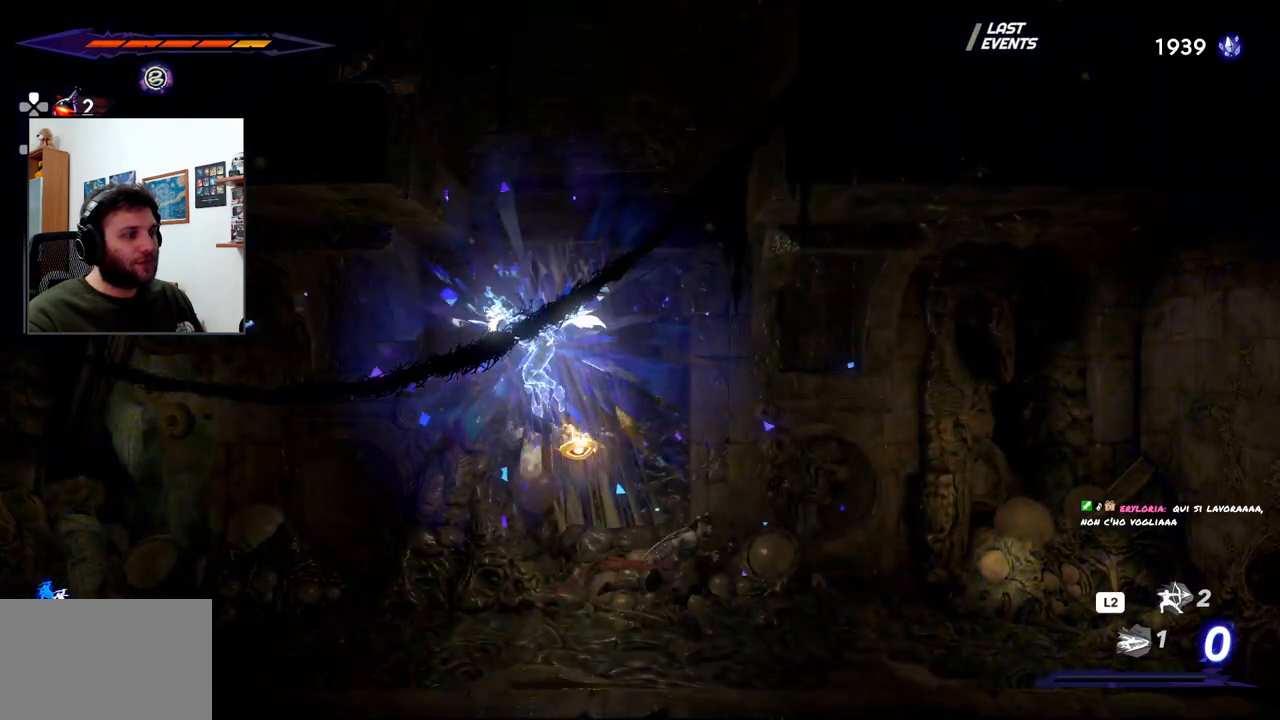
{"buttons": [], "left_stick": "left", "right_stick": "center", "events": [[350, "left_stick", "center"], [400, "left_stick", "left"]]}
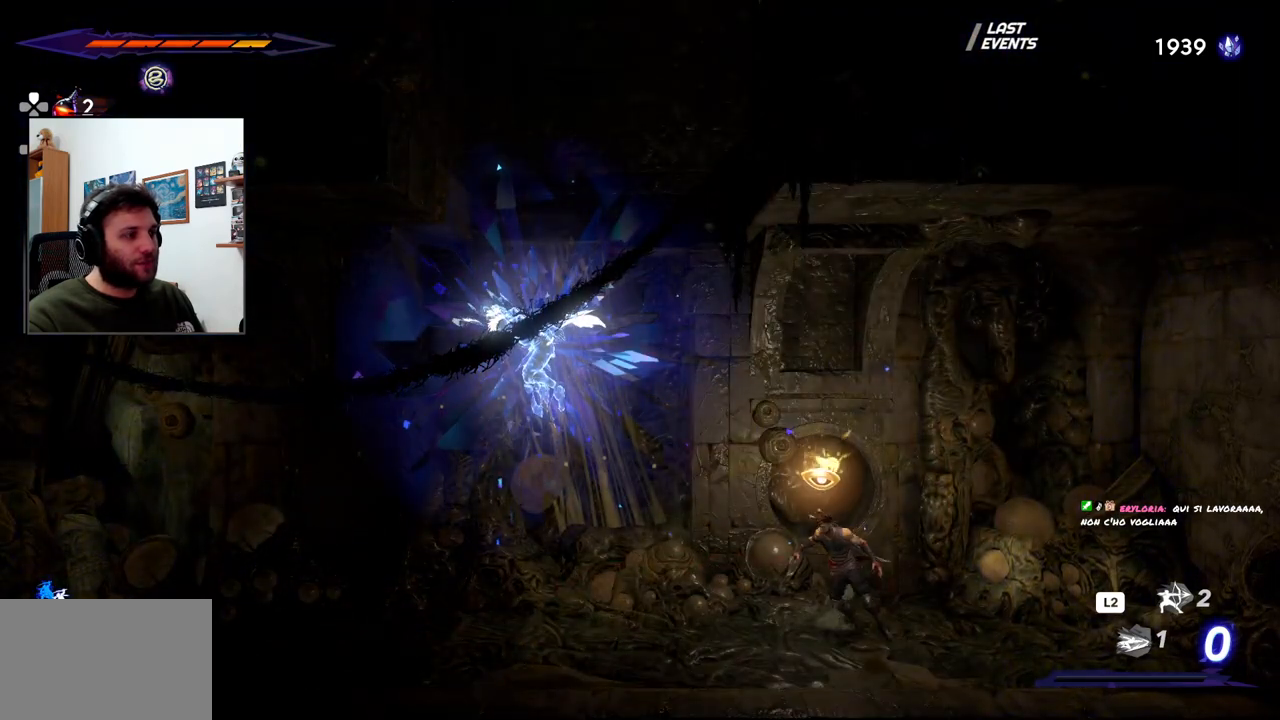
{"buttons": [], "left_stick": "up", "right_stick": "center", "events": [[67, "L1", "down"], [67, "left_stick", "center"], [183, "L1", "up"], [483, "left_stick", "up"]]}
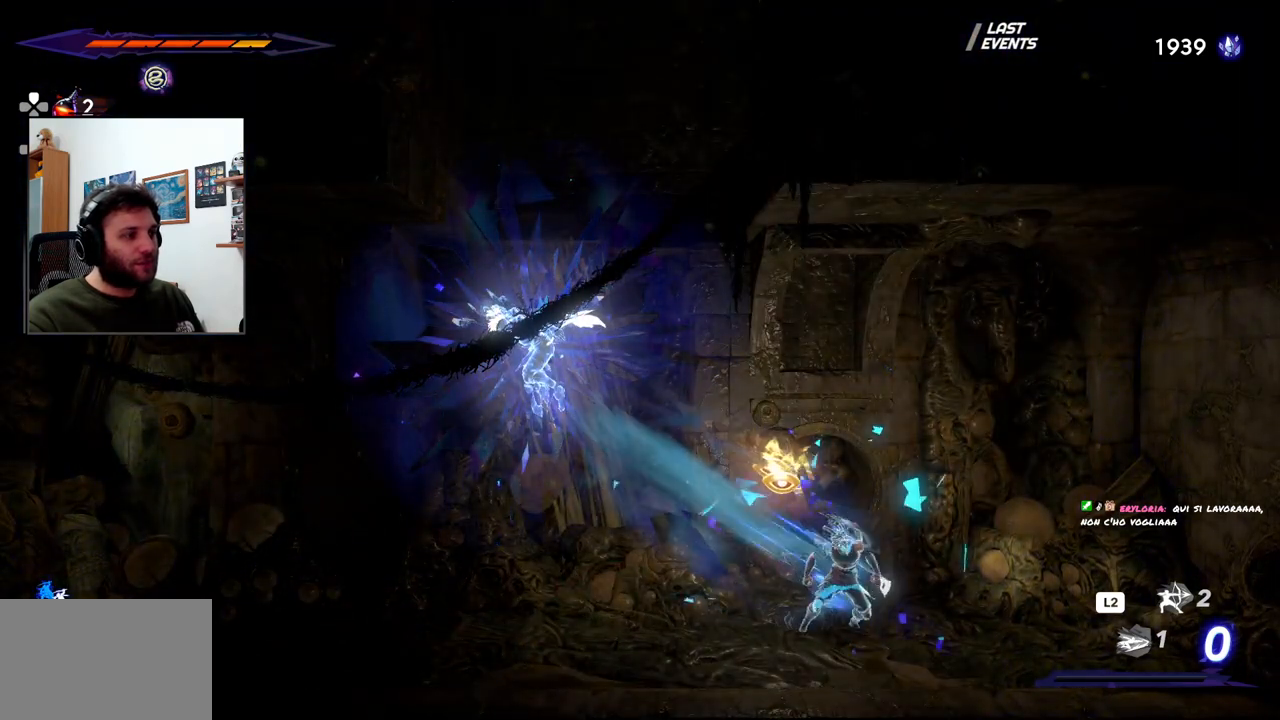
{"buttons": [], "left_stick": "up-right", "right_stick": "center", "events": [[100, "left_stick", "up-right"]]}
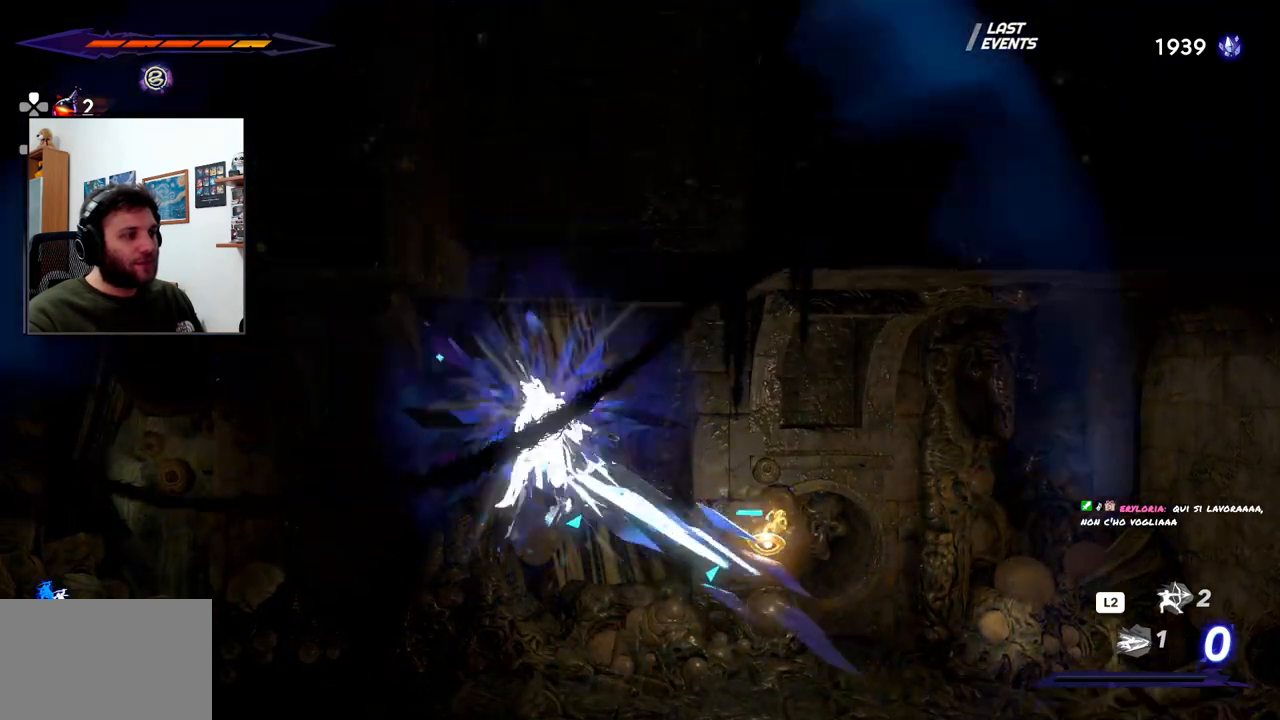
{"buttons": ["CROSS"], "left_stick": "up-right", "right_stick": "center", "events": [[33, "R1", "down"], [100, "R1", "up"], [400, "CROSS", "down"]]}
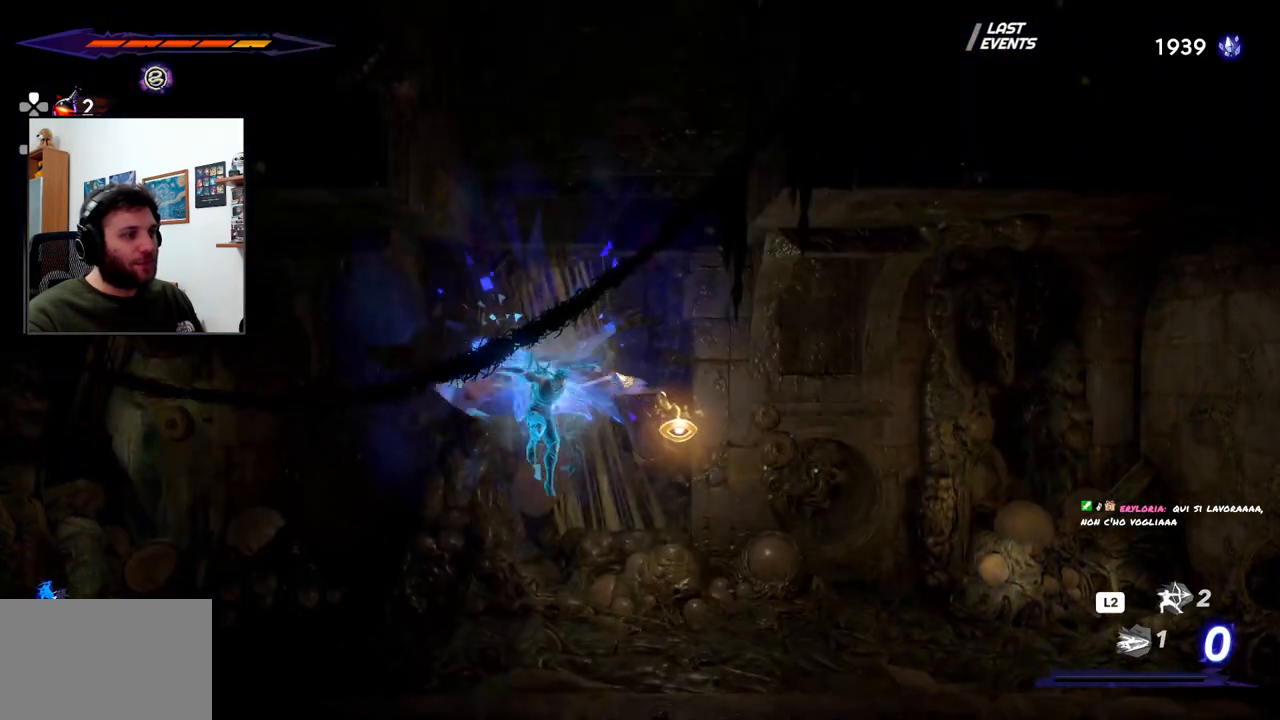
{"buttons": [], "left_stick": "left", "right_stick": "center", "events": [[217, "left_stick", "up-left"], [283, "CROSS", "up"], [317, "left_stick", "left"]]}
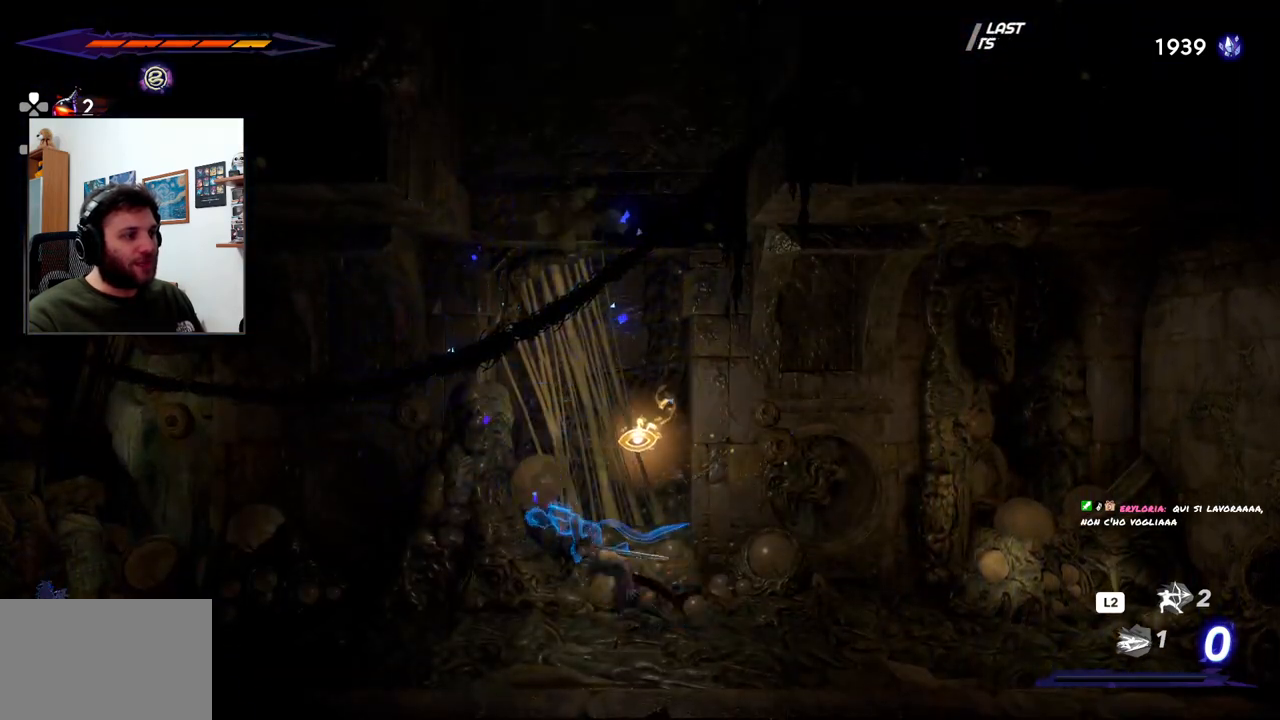
{"buttons": [], "left_stick": "left", "right_stick": "center", "events": []}
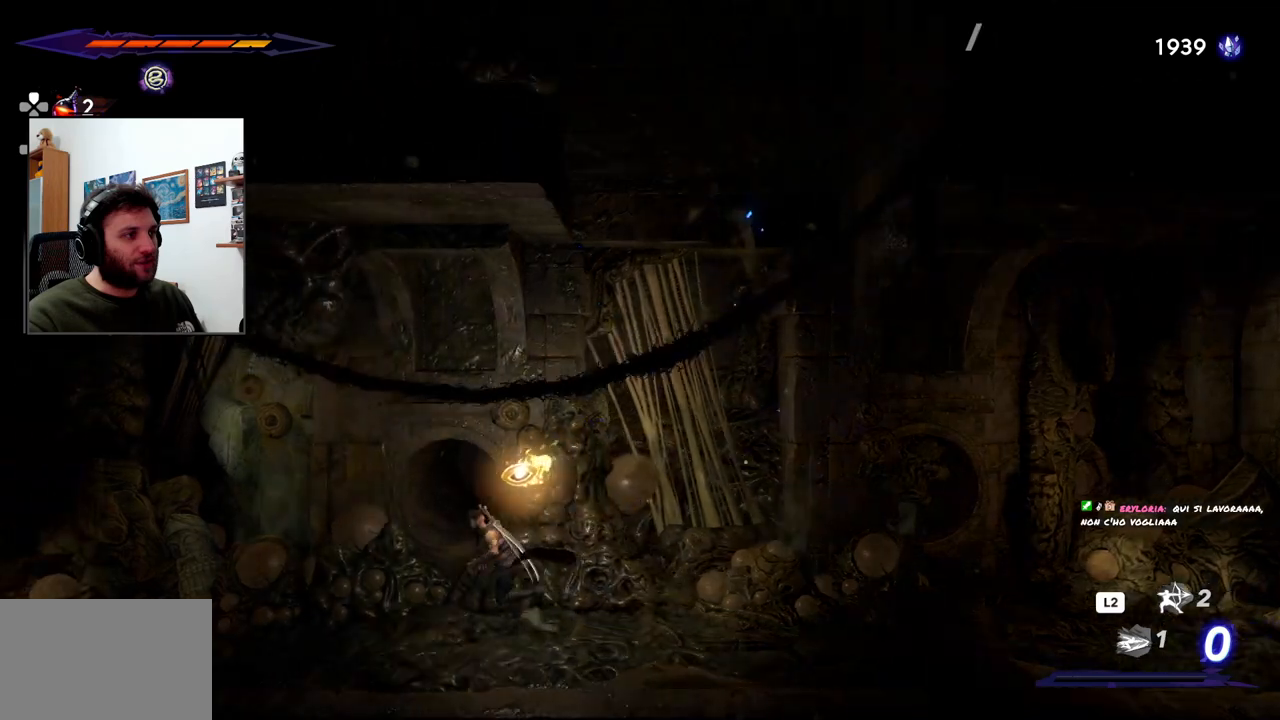
{"buttons": [], "left_stick": "left", "right_stick": "center", "events": []}
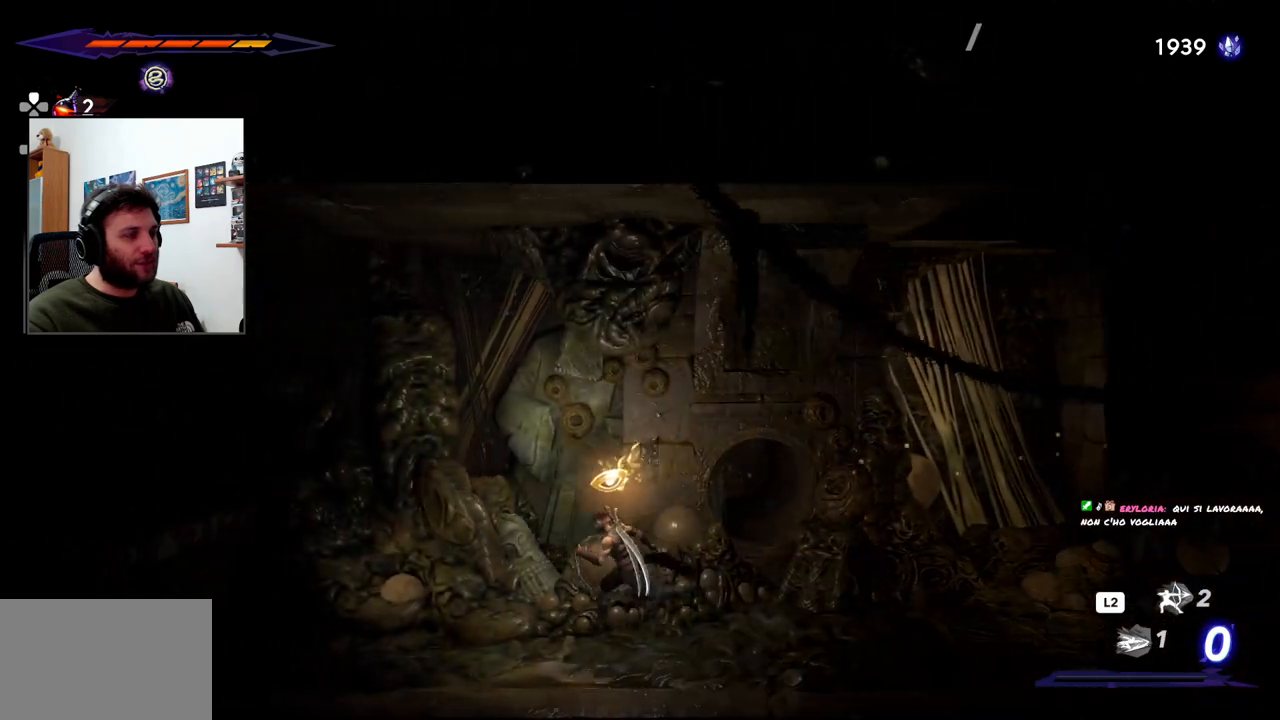
{"buttons": ["CROSS"], "left_stick": "left", "right_stick": "center", "events": [[417, "CROSS", "down"]]}
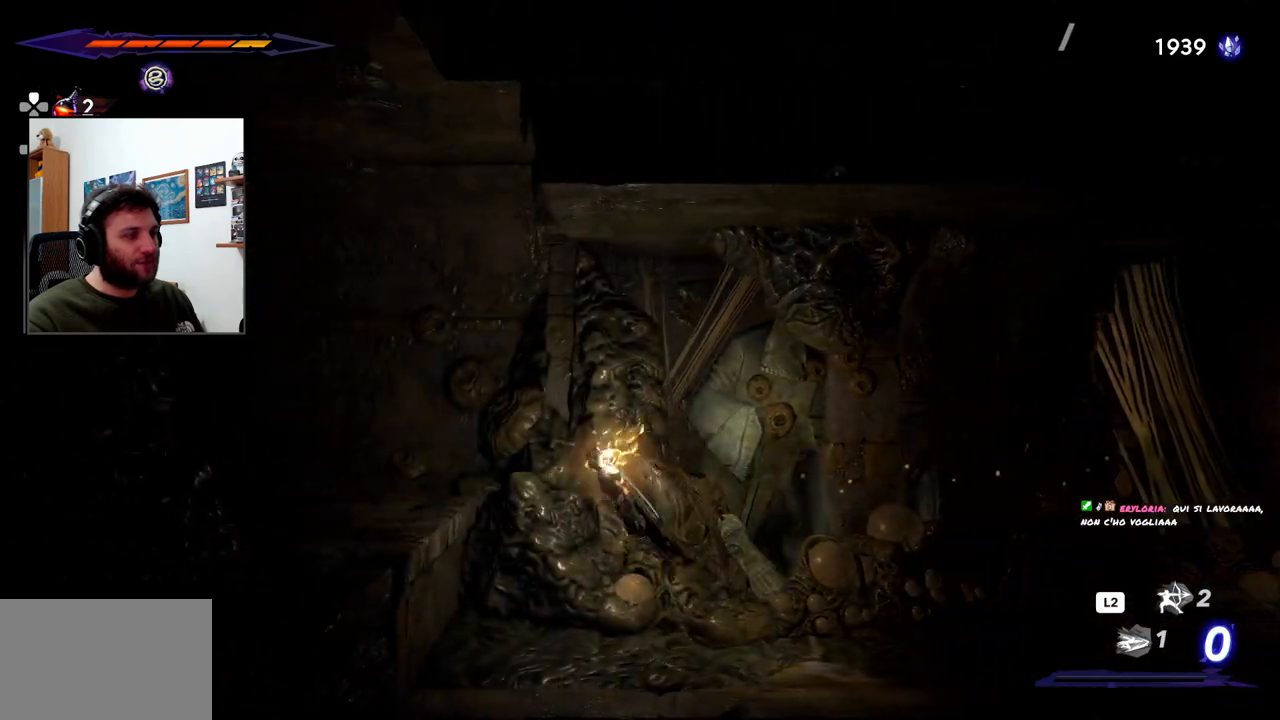
{"buttons": [], "left_stick": "left", "right_stick": "center", "events": [[250, "CROSS", "up"]]}
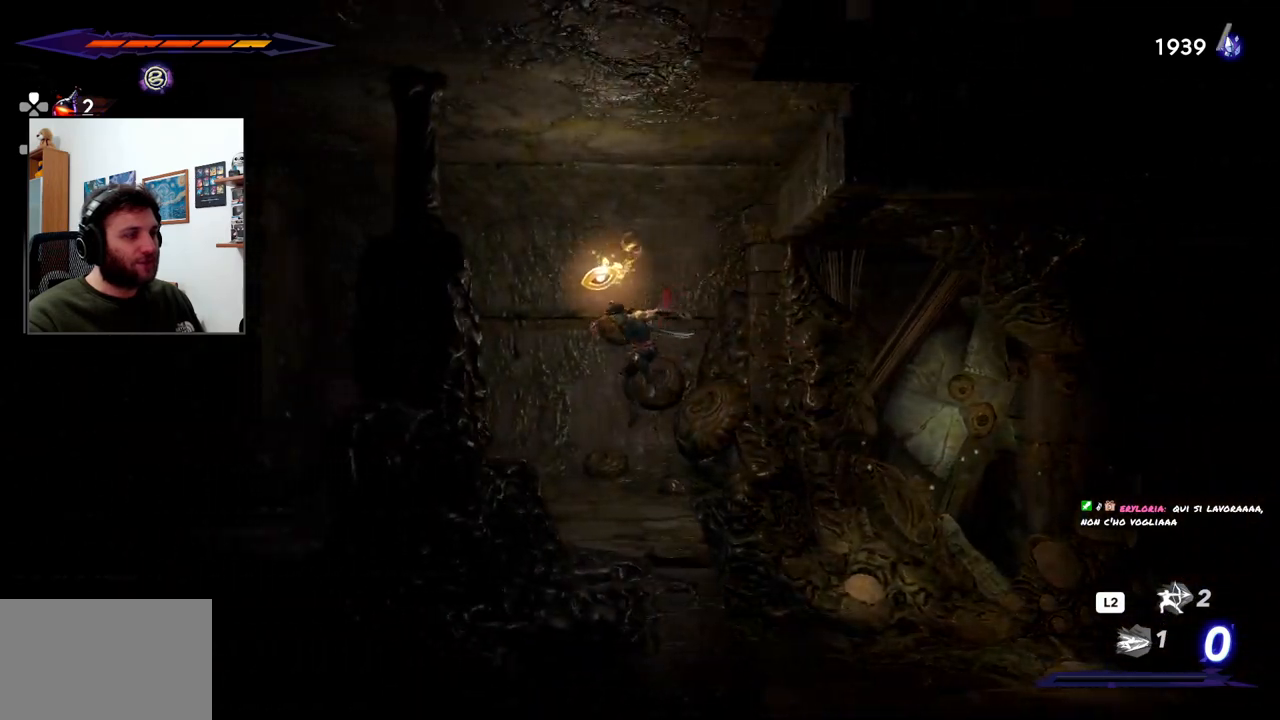
{"buttons": [], "left_stick": "left", "right_stick": "center", "events": []}